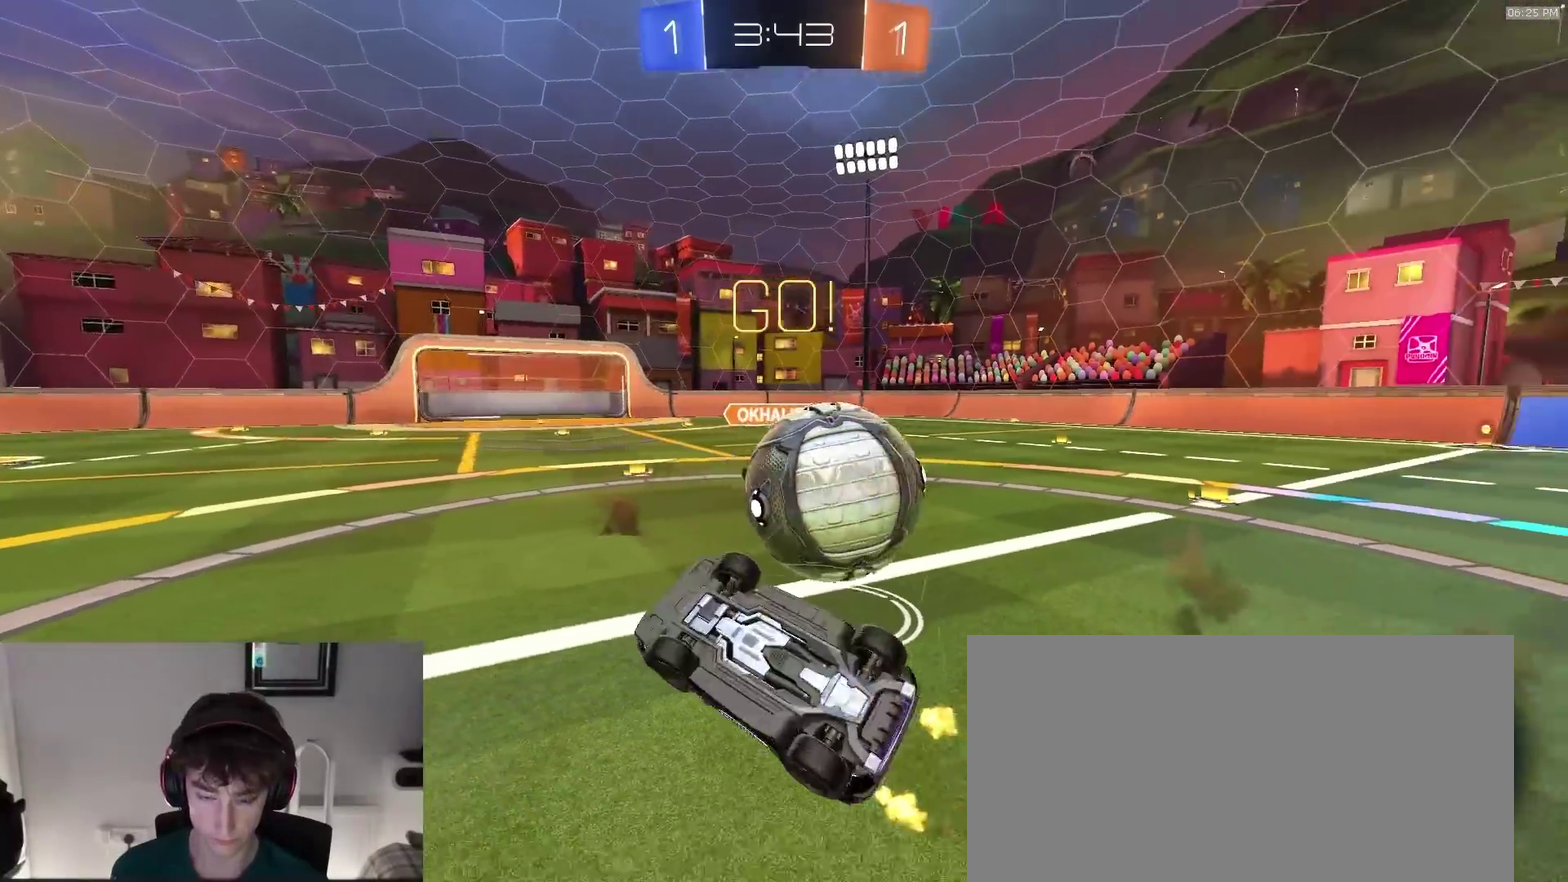
Gameplay with a controller (PlayStation layout); each line is a JSON object with the inputs held at the frame after it (dt_ms = milliseconds from this image to that frame). "events" lists button and stick changes between this image and that frame as [ms after this image, input, new state], when the widget could be followed in between. This document gives stick clicks only as held states, not as events.
{"dt_ms": 700, "buttons": ["R2"], "left_stick": "left", "right_stick": "center", "events": [[17, "left_stick", "up-left"], [167, "SQUARE", "up"], [483, "left_stick", "left"]]}
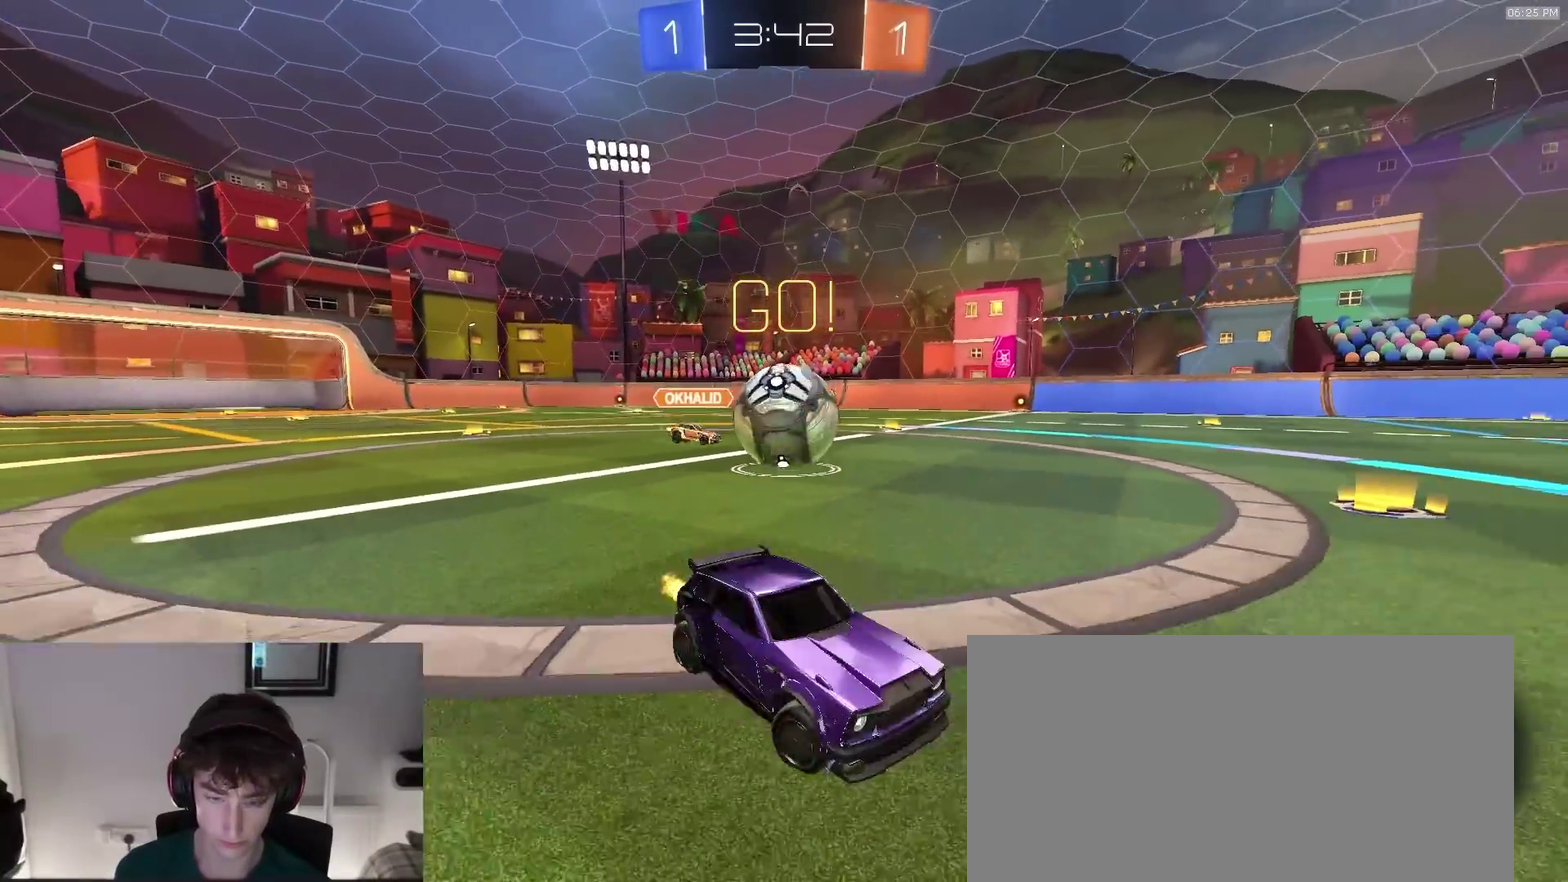
{"dt_ms": 300, "buttons": ["R2"], "left_stick": "left", "right_stick": "center", "events": []}
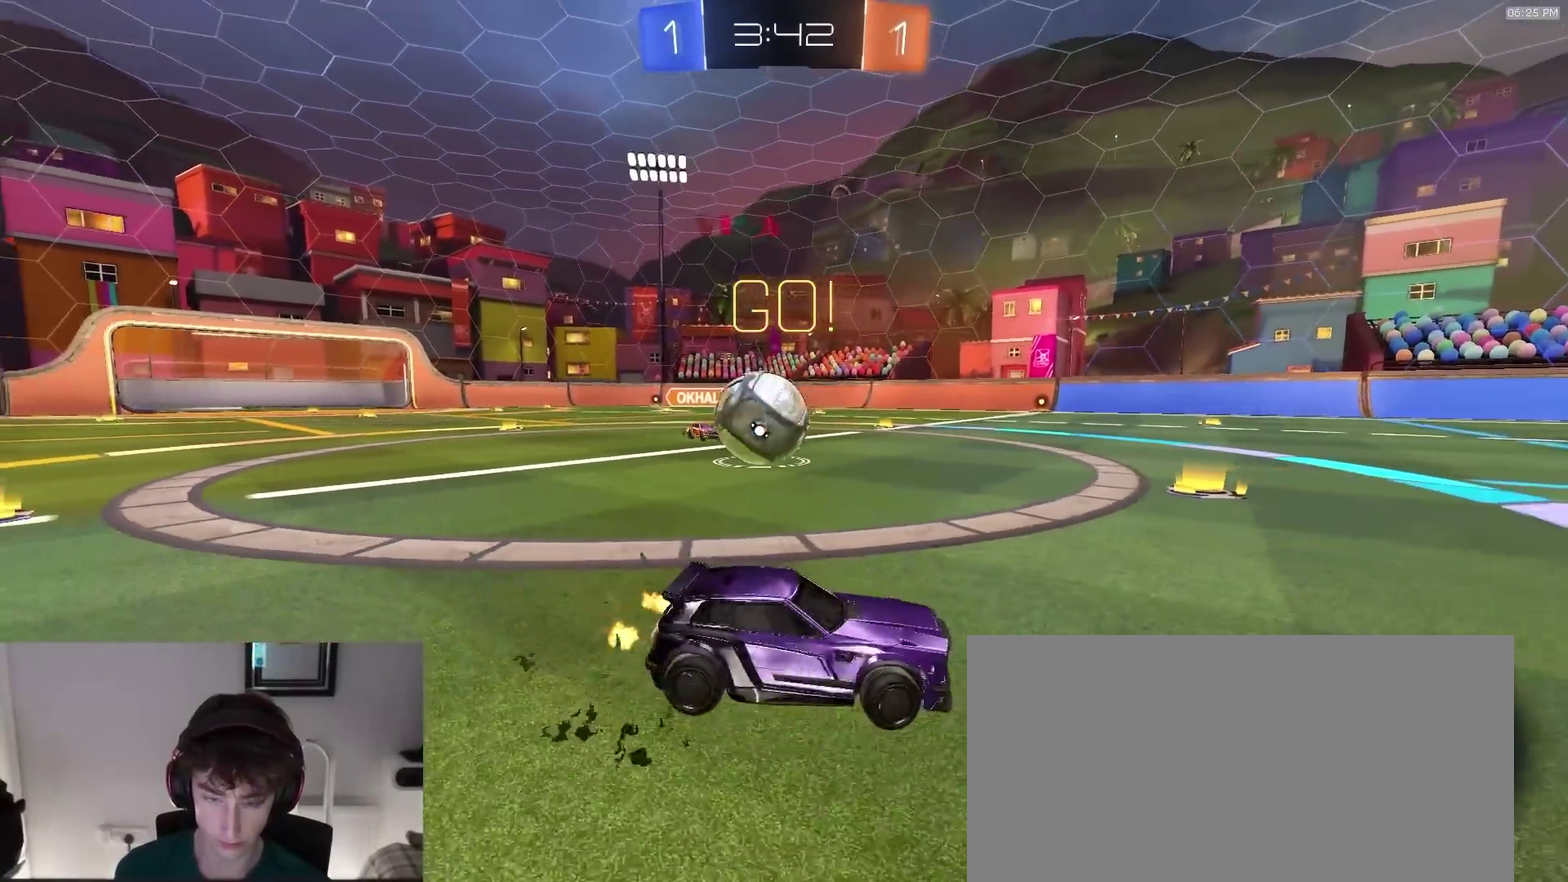
{"dt_ms": 900, "buttons": [], "left_stick": "center", "right_stick": "center", "events": [[700, "R2", "up"], [700, "left_stick", "center"]]}
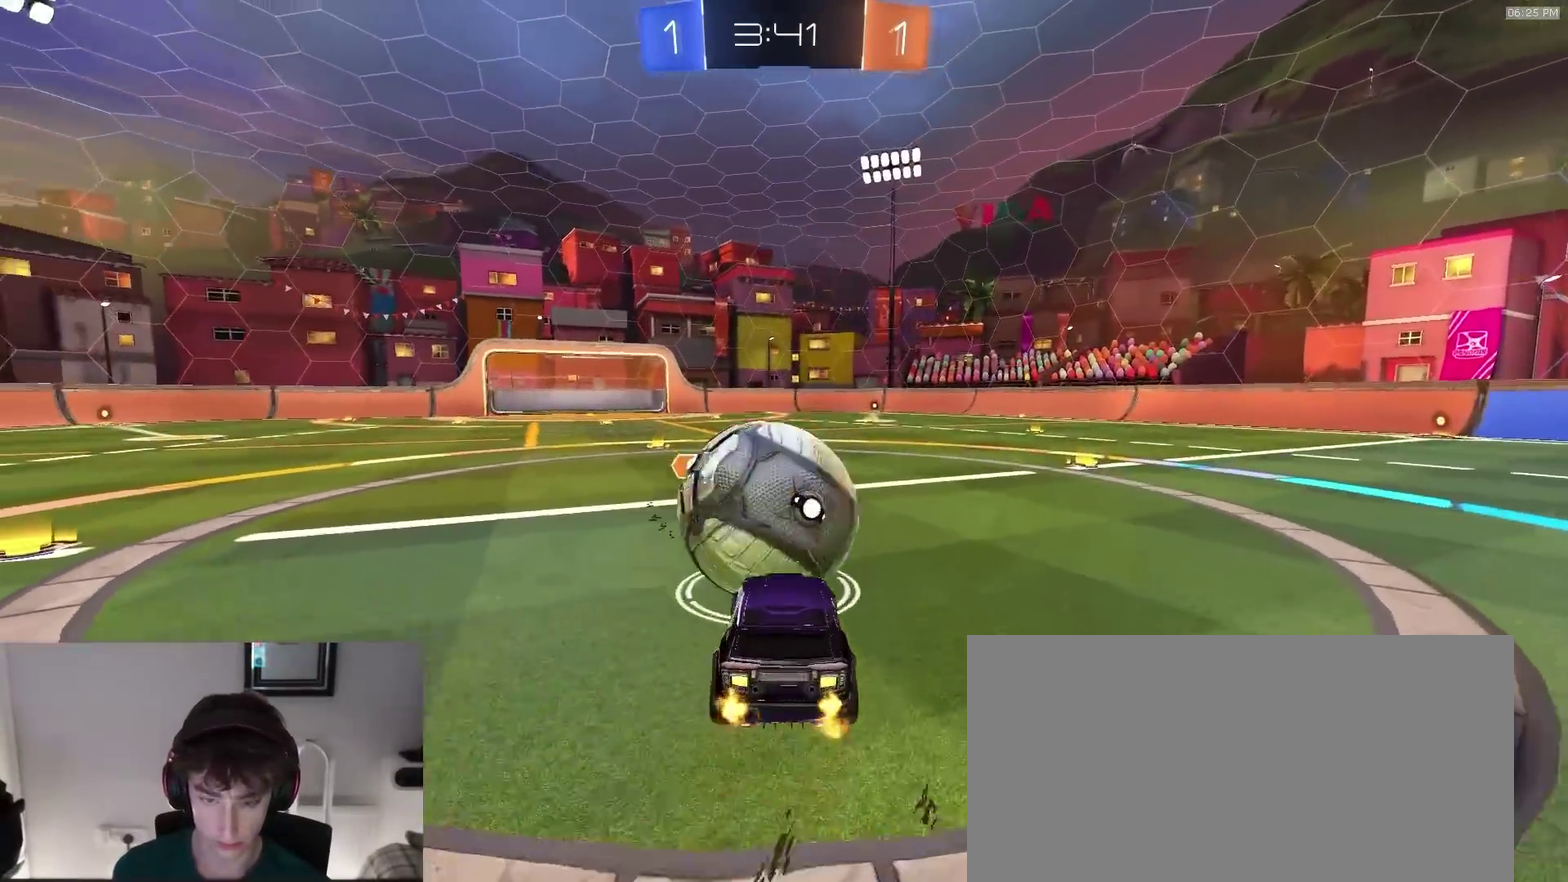
{"dt_ms": 300, "buttons": ["R2"], "left_stick": "up-right", "right_stick": "center", "events": [[50, "left_stick", "up-right"], [117, "left_stick", "center"], [183, "R2", "down"], [200, "left_stick", "right"], [250, "left_stick", "up-right"]]}
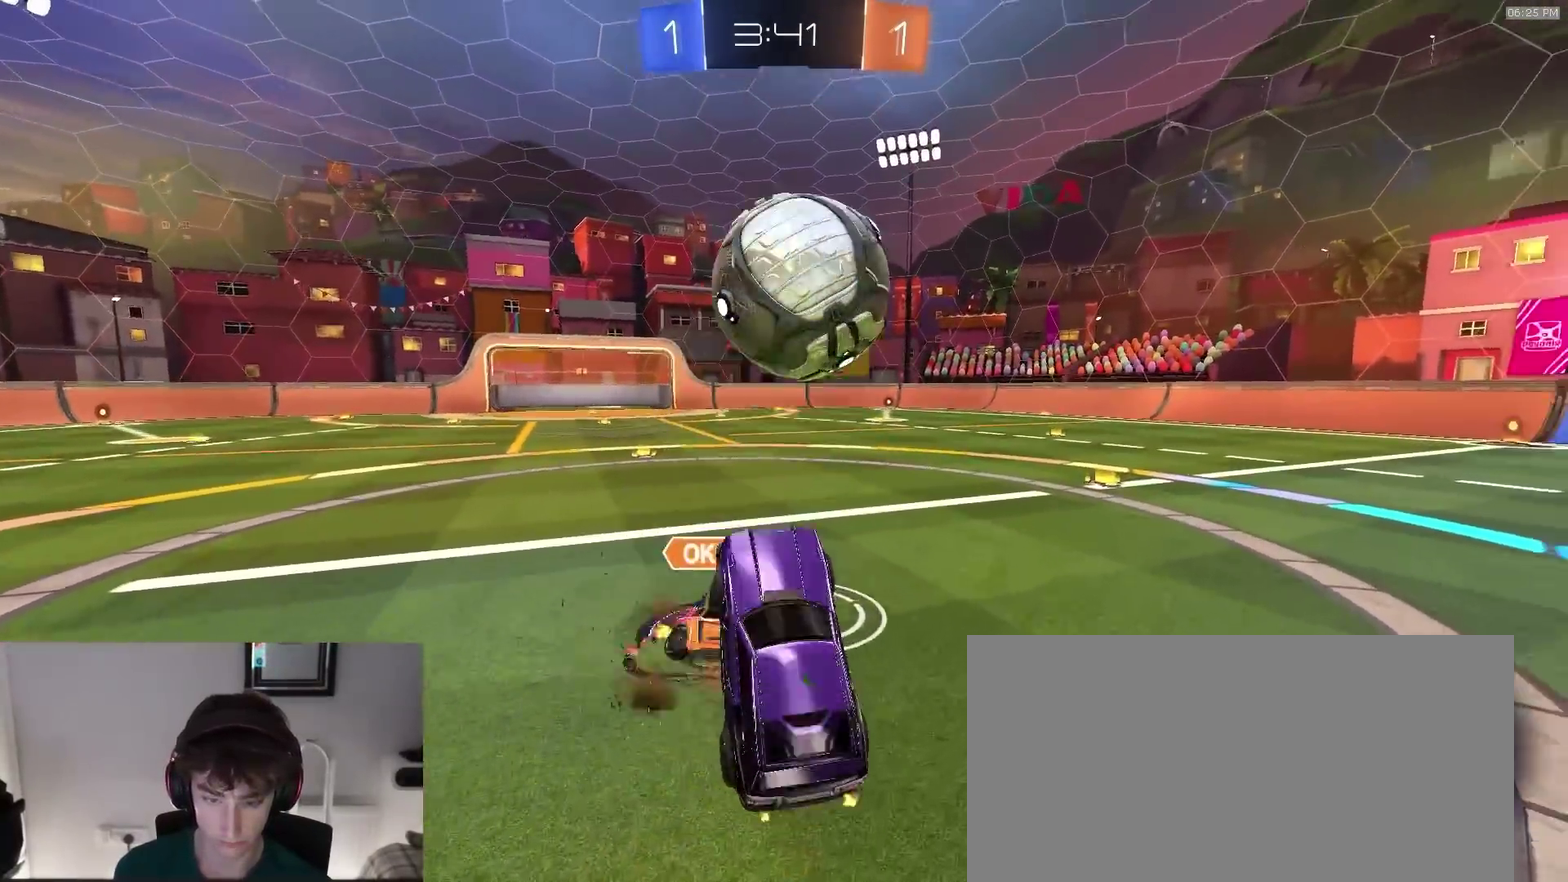
{"dt_ms": 600, "buttons": ["CROSS", "R2"], "left_stick": "up-left", "right_stick": "center", "events": [[17, "SQUARE", "down"], [183, "left_stick", "up"], [233, "SQUARE", "up"], [267, "left_stick", "center"], [300, "TRIANGLE", "down"], [383, "TRIANGLE", "up"], [383, "left_stick", "up"], [550, "CROSS", "down"], [600, "left_stick", "up-left"]]}
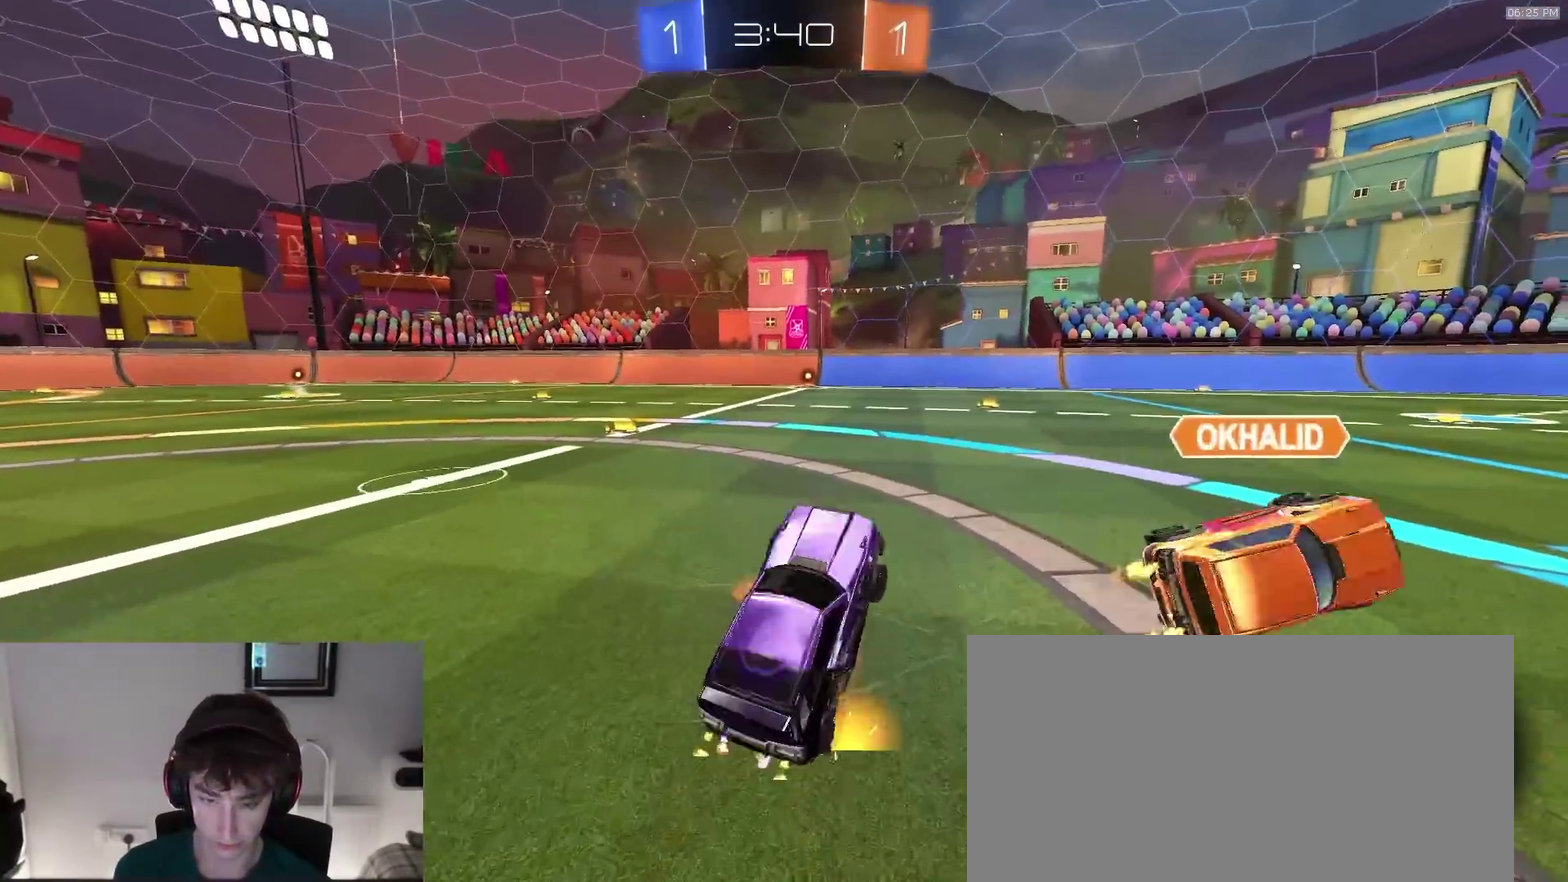
{"dt_ms": 400, "buttons": ["R2"], "left_stick": "center", "right_stick": "center", "events": [[33, "CROSS", "up"], [50, "left_stick", "left"], [400, "left_stick", "center"]]}
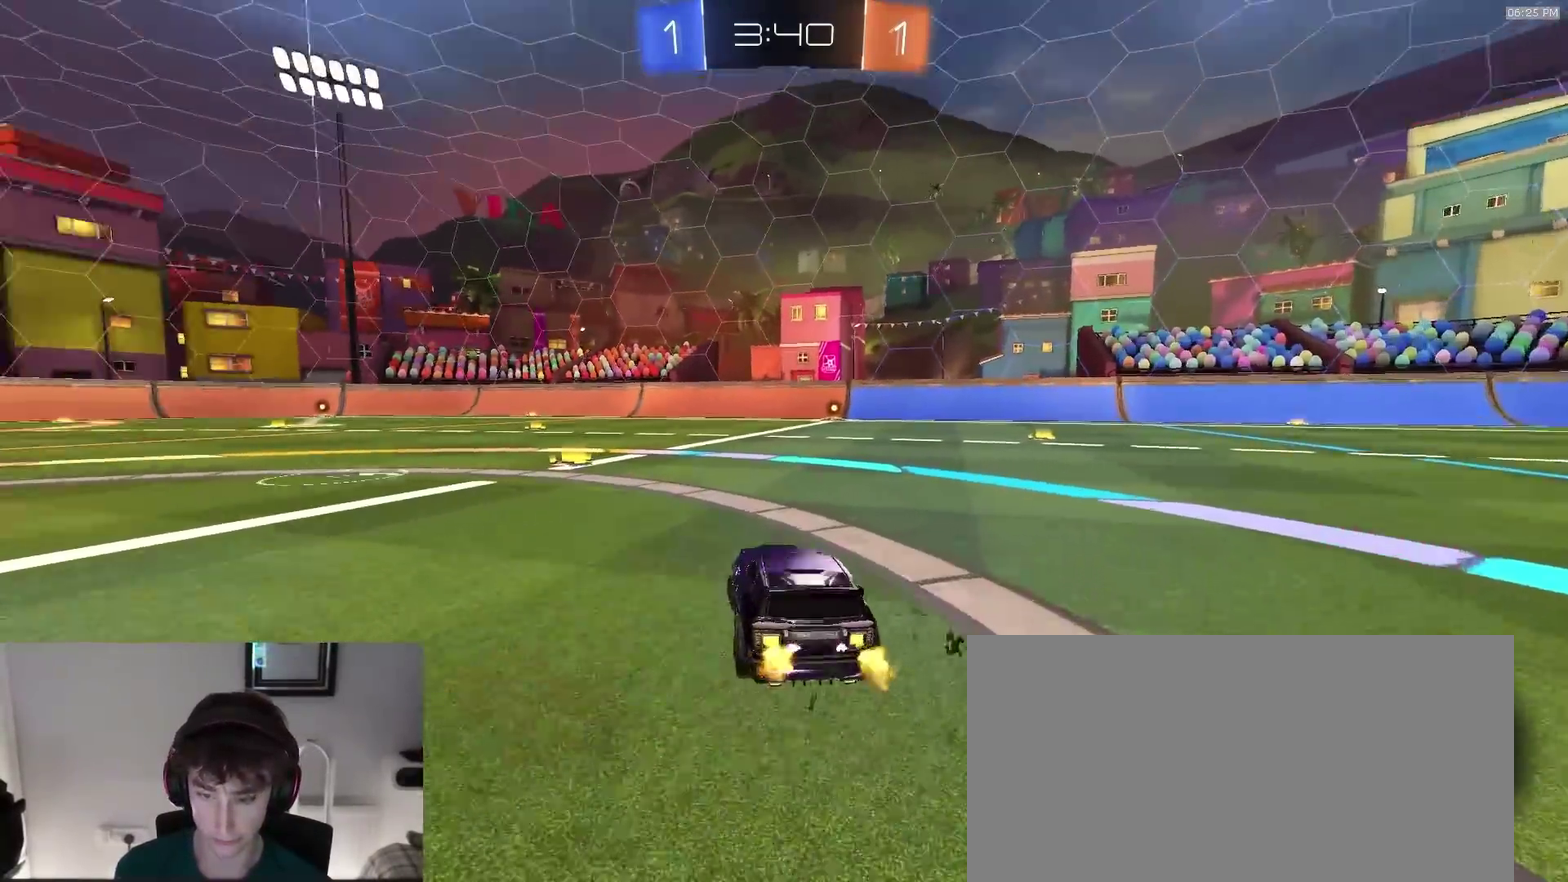
{"dt_ms": 600, "buttons": [], "left_stick": "down-left", "right_stick": "center"}